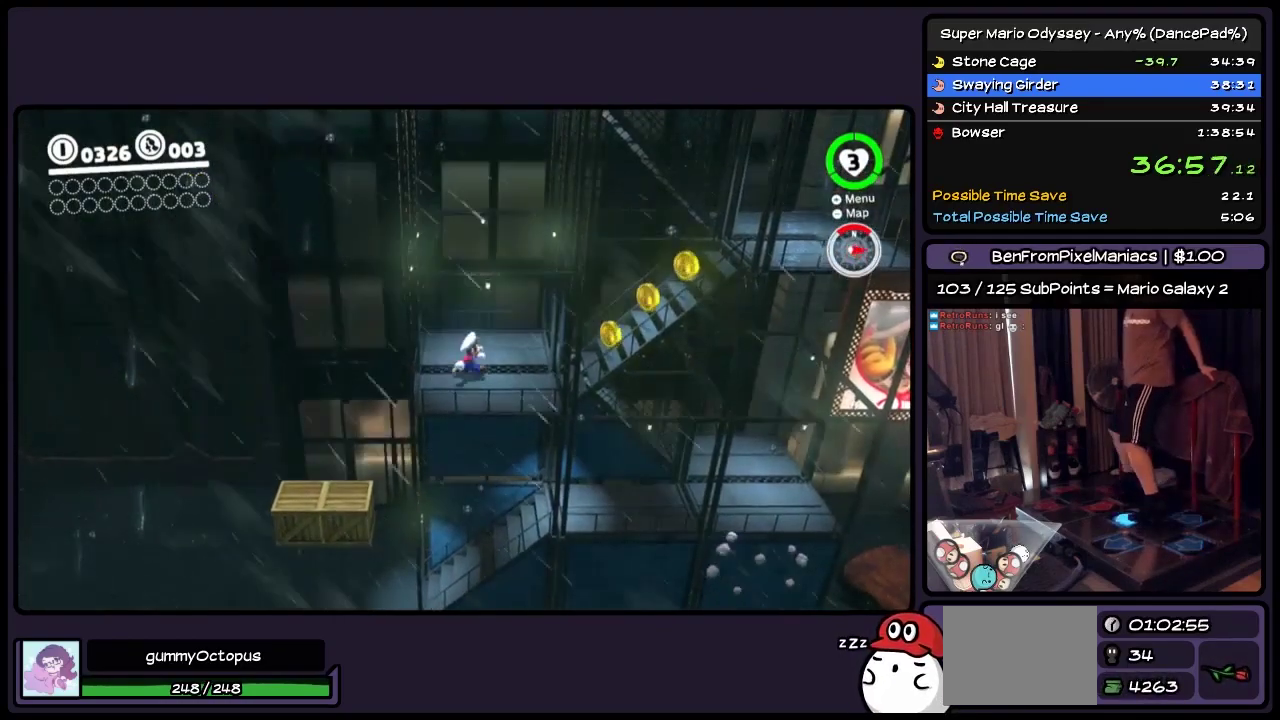
Gameplay with a controller (Nintendo layout); each line is a JSON object with the inputs held at the frame after it. "events" lists button and stick changes between this image and that frame as [ms after this image, input, new state], when the widget could be followed in between. Not read: L3 R3.
{"buttons": ["A", "DPAD_RIGHT"], "events": [[117, "A", "down"]]}
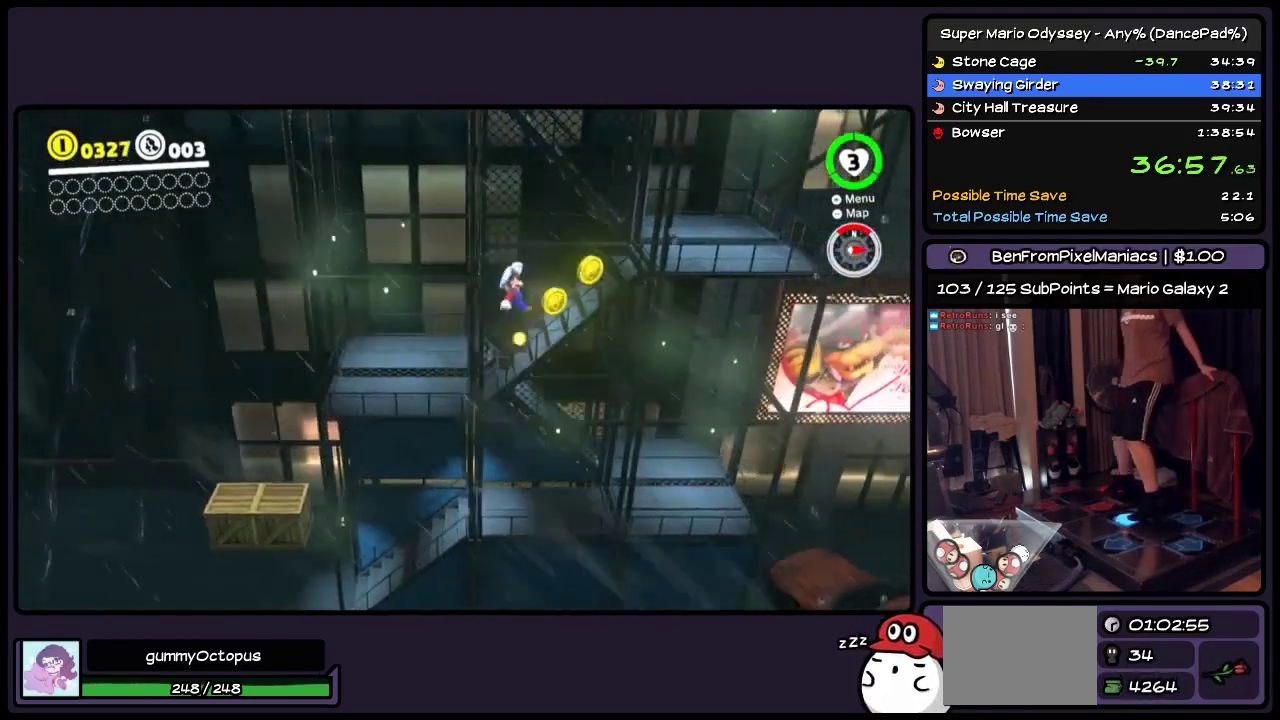
{"buttons": ["DPAD_UP", "DPAD_RIGHT"], "events": [[33, "A", "up"], [483, "DPAD_UP", "down"]]}
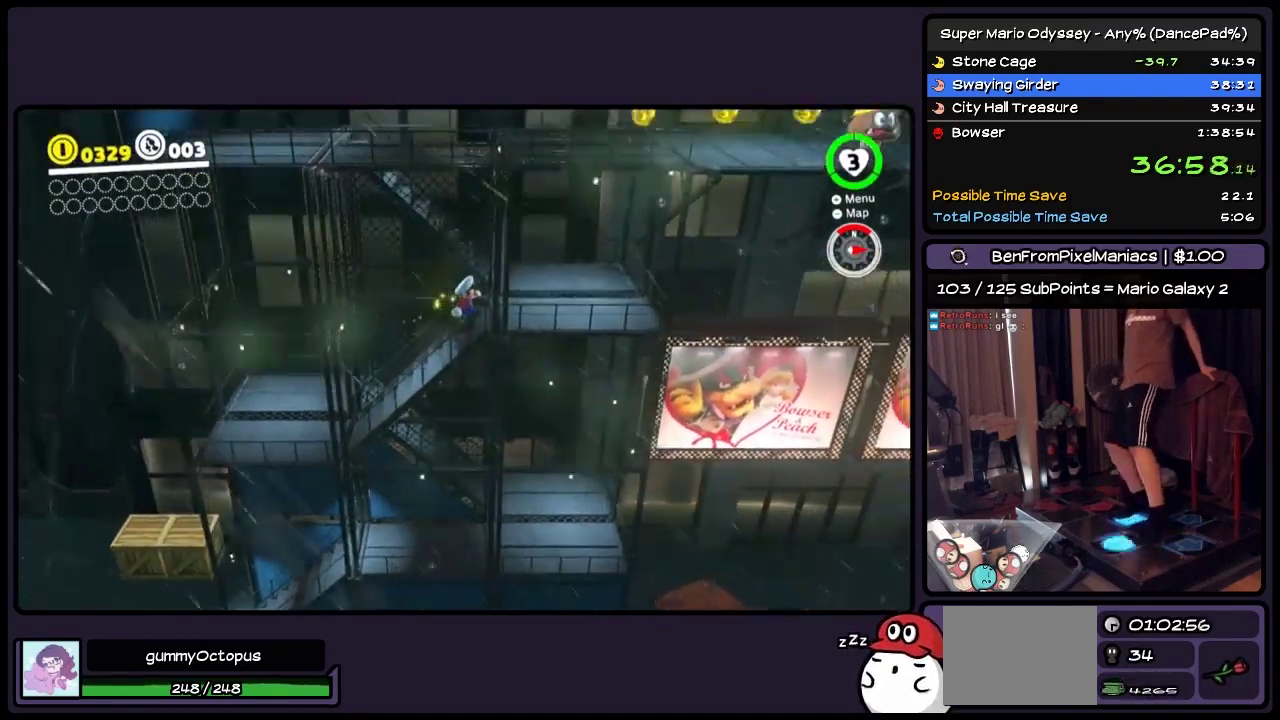
{"buttons": ["DPAD_UP"], "events": [[200, "DPAD_RIGHT", "up"]]}
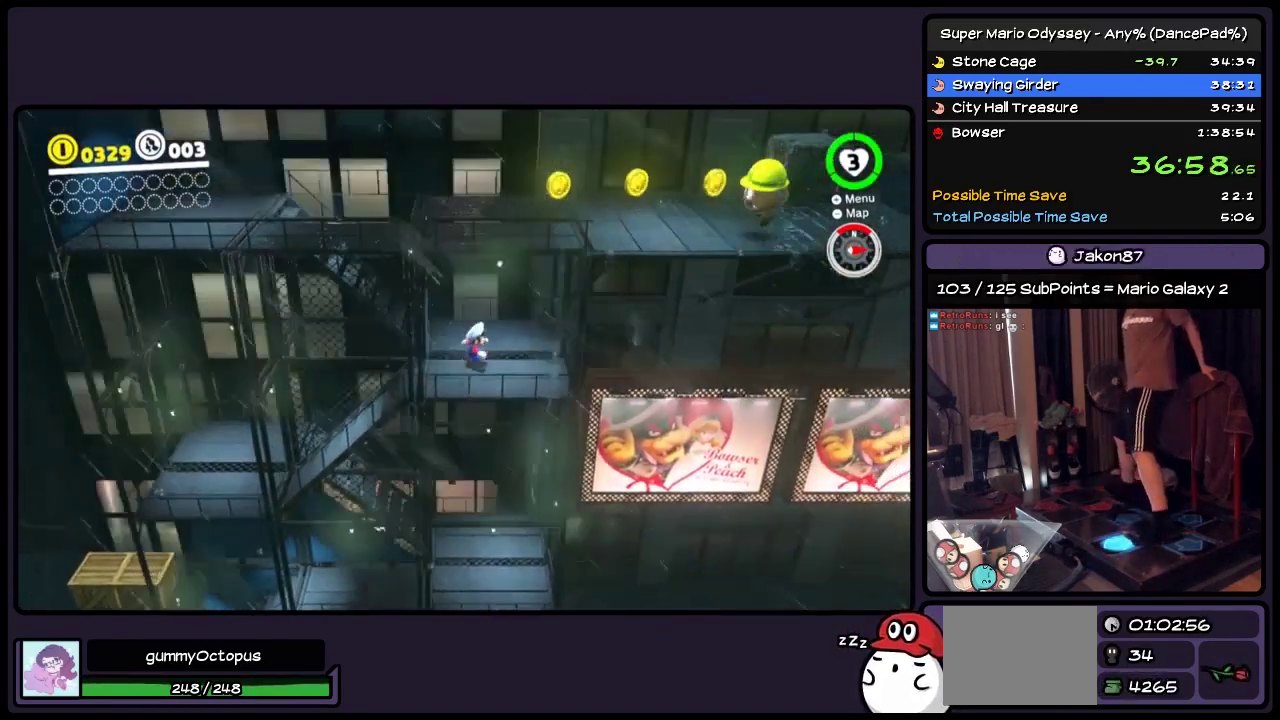
{"buttons": ["DPAD_LEFT"], "events": [[117, "DPAD_LEFT", "down"], [367, "DPAD_UP", "up"]]}
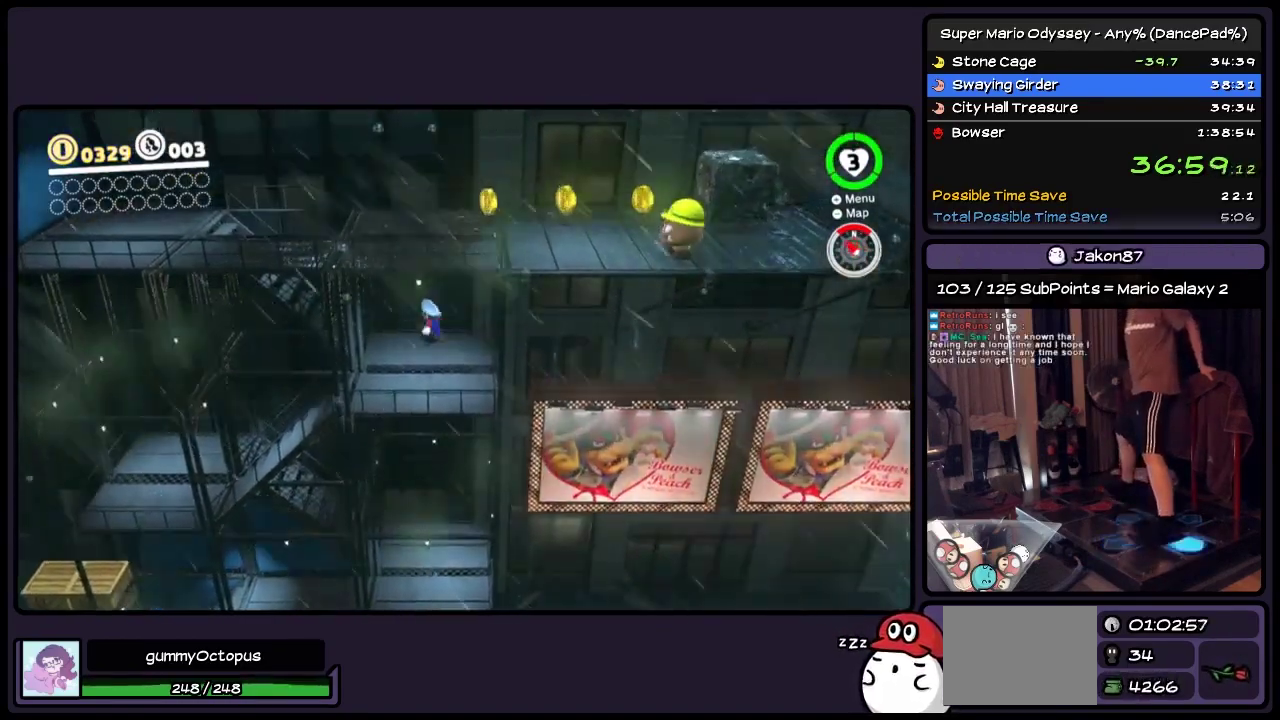
{"buttons": ["DPAD_LEFT"], "events": [[33, "A", "down"], [483, "A", "up"]]}